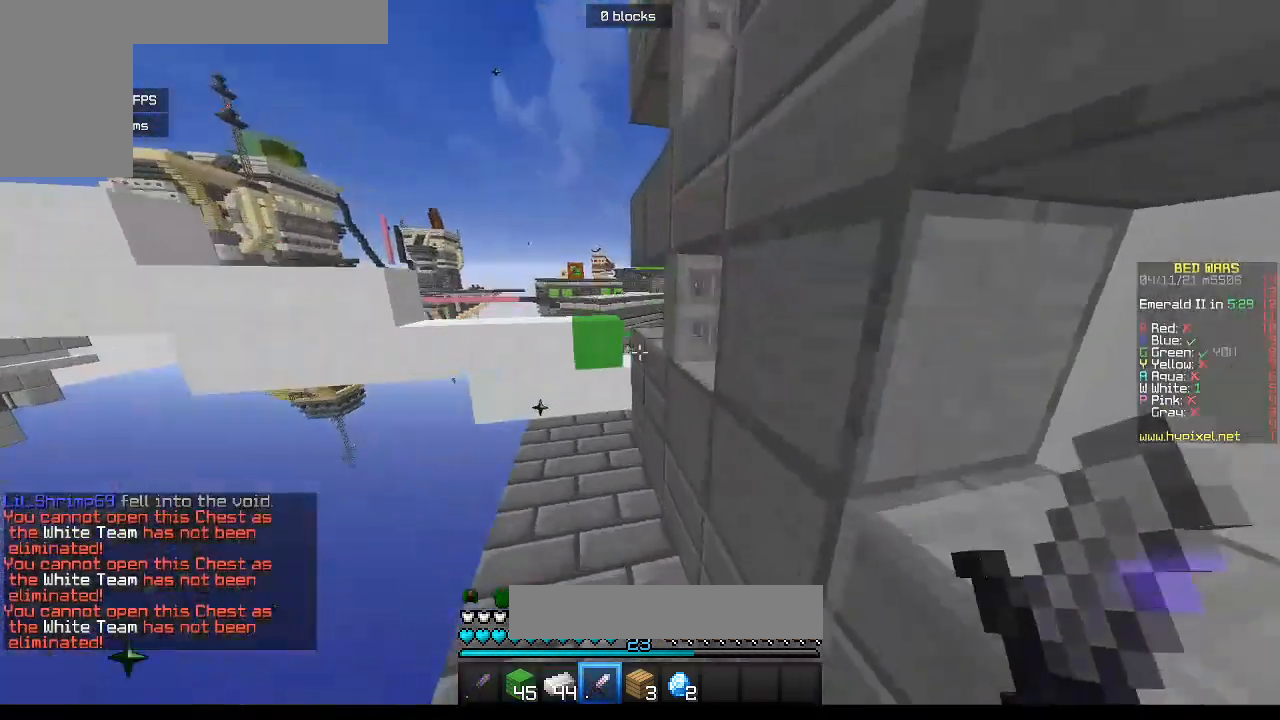
Gameplay with keyboard and mouse; each line is a JSON object with the keys and mouse buttons held at the frame after it. "events" lists presses ("down") and releases ("up") of "a", "d", "s", "w", "mouse_left" and "mouse_right" between this image and that frame as [ms after this image, input, new state], when the widget could be followed in between. "mouse_left", "mouse_right" = the "left", "right" buttons of the "mouse" list. No other keys are recorded. Fast repeated clicks can show as one long hold. Mouse movement is not recorded.
{"keys": ["w"], "mouse": [], "events": []}
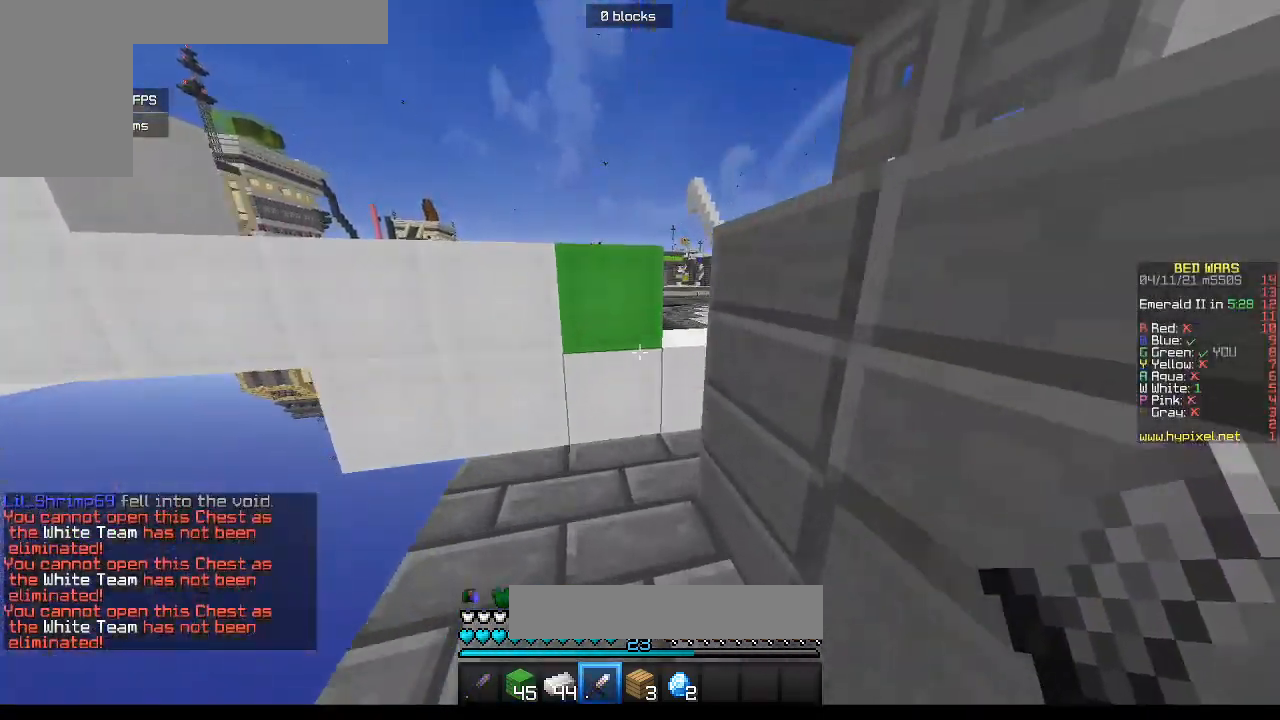
{"keys": ["d", "w"], "mouse": [], "events": [[167, "d", "down"]]}
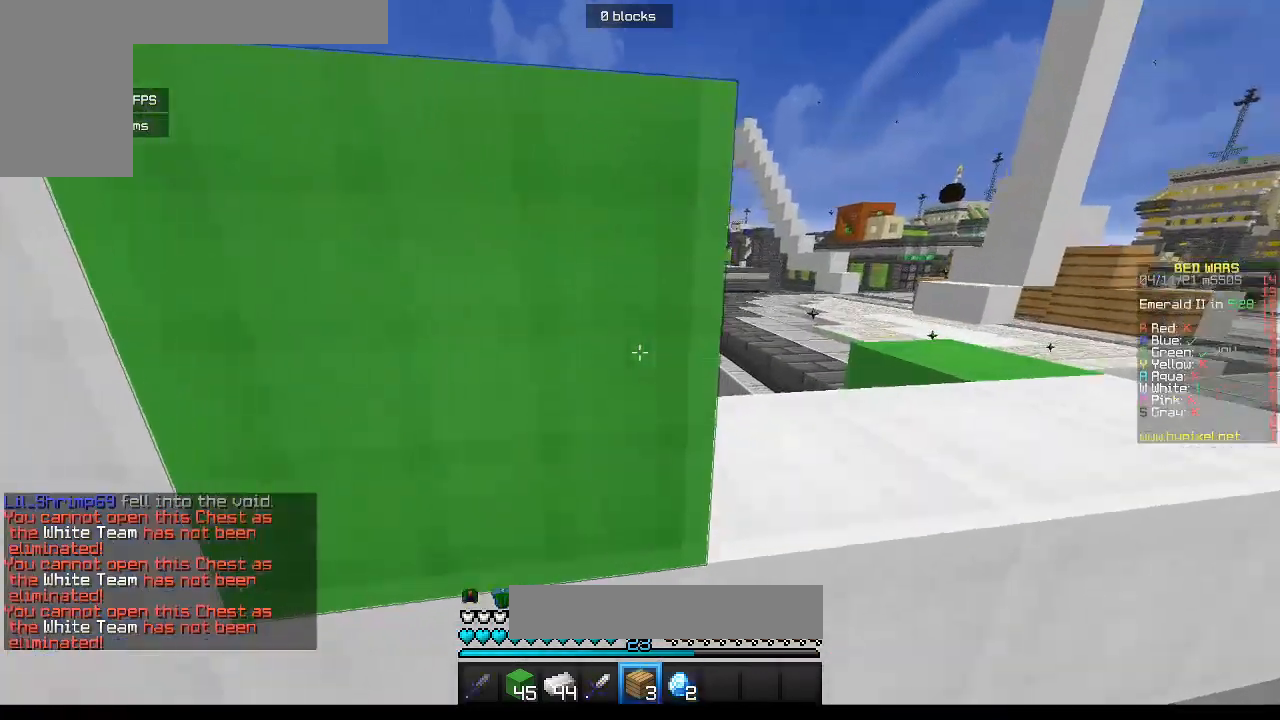
{"keys": ["w"], "mouse": [], "events": [[217, "w", "up"], [350, "w", "down"], [500, "d", "up"]]}
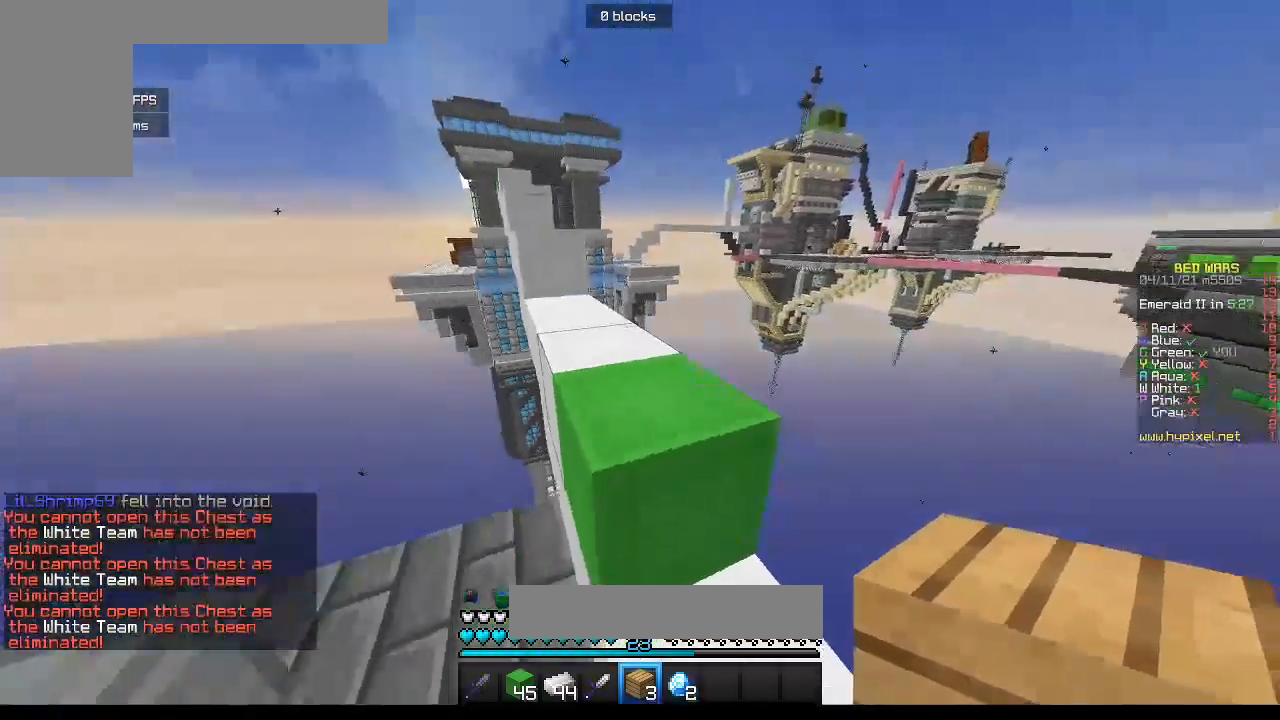
{"keys": [], "mouse": [], "events": [[150, "w", "up"]]}
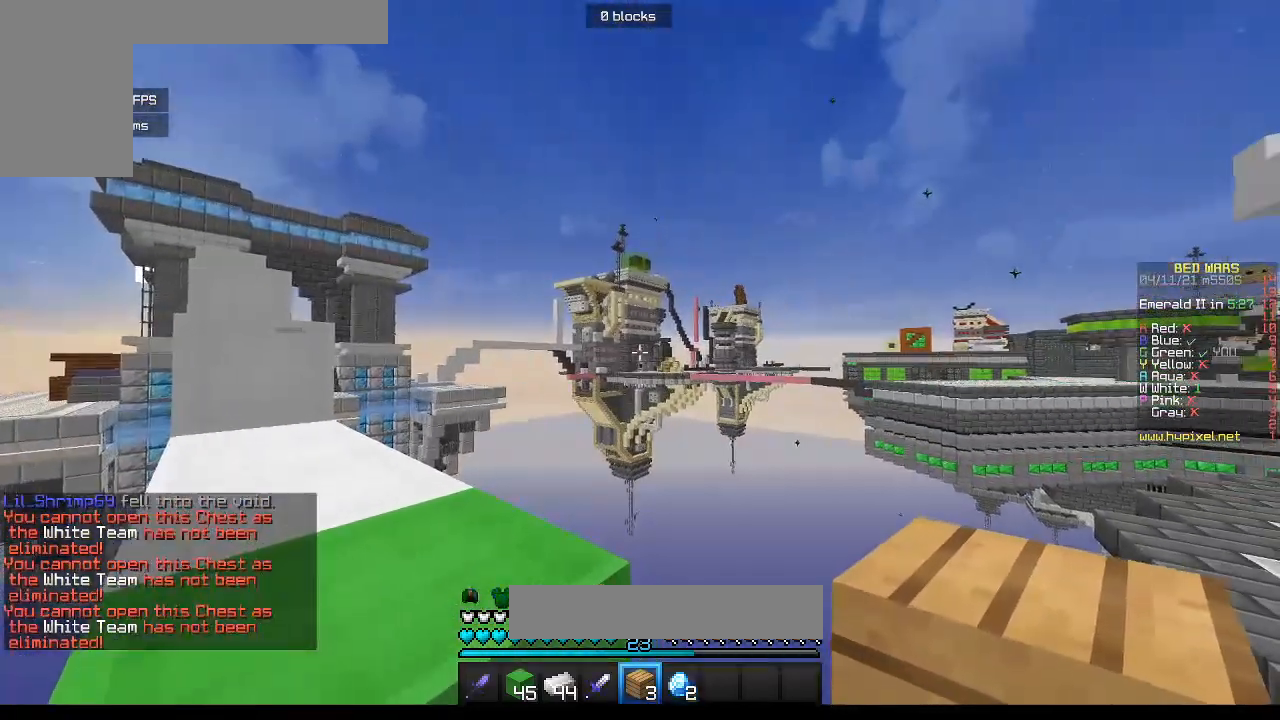
{"keys": [], "mouse": [], "events": []}
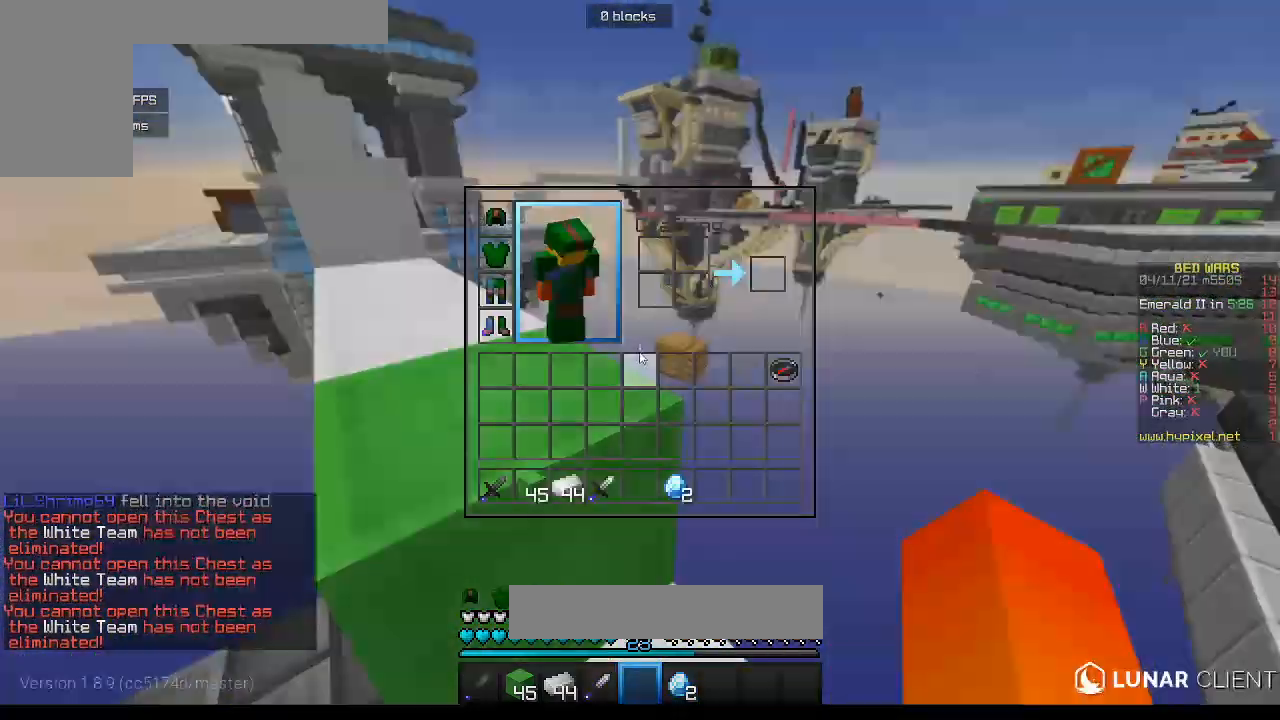
{"keys": [], "mouse": [], "events": []}
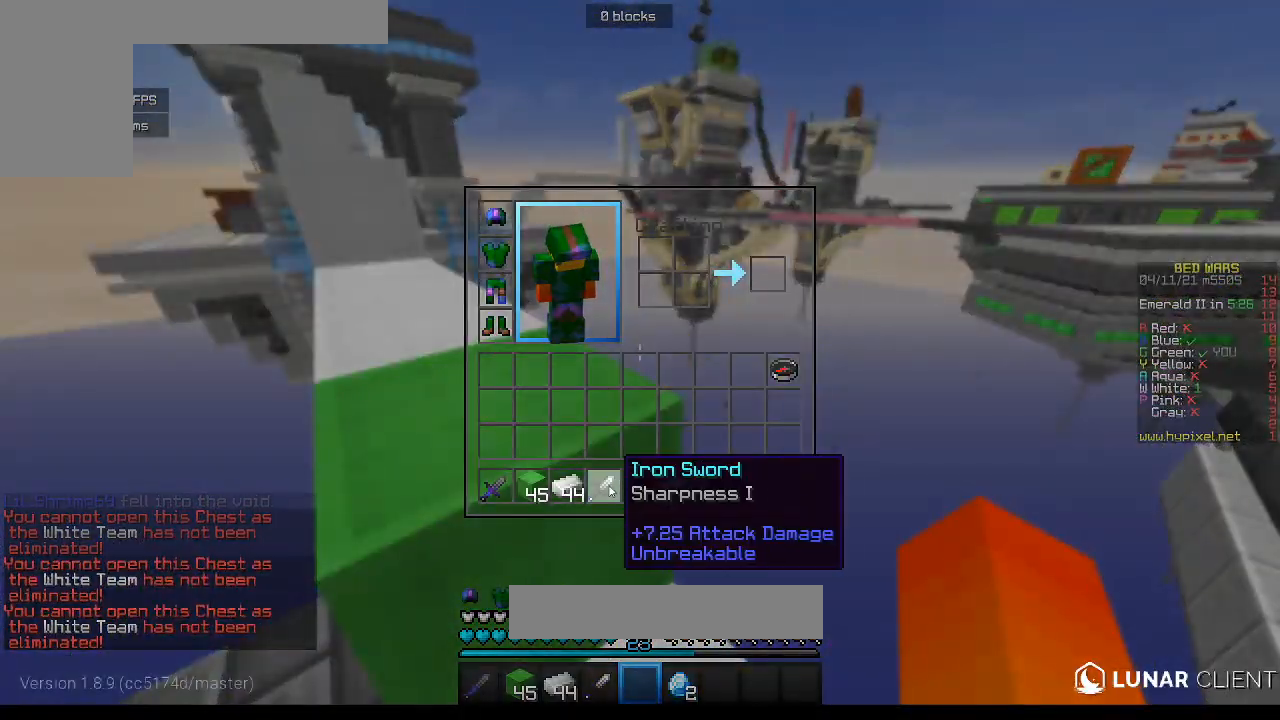
{"keys": [], "mouse": [], "events": []}
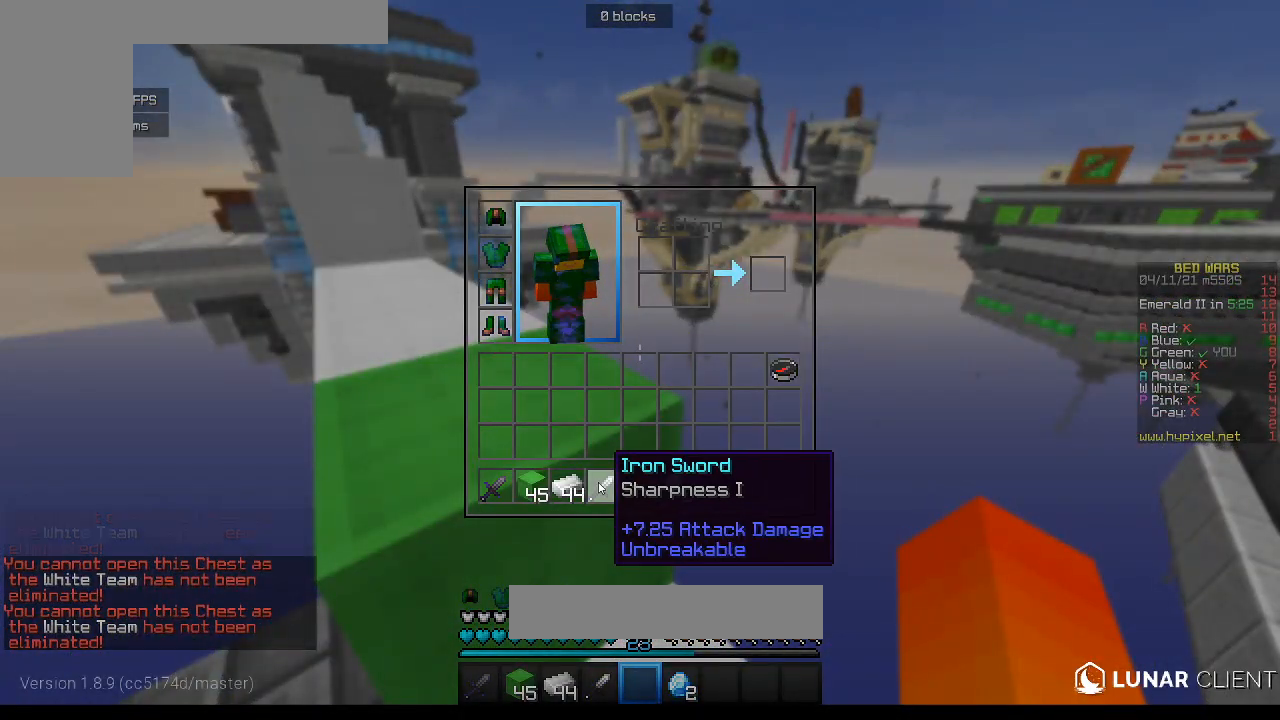
{"keys": [], "mouse": [], "events": []}
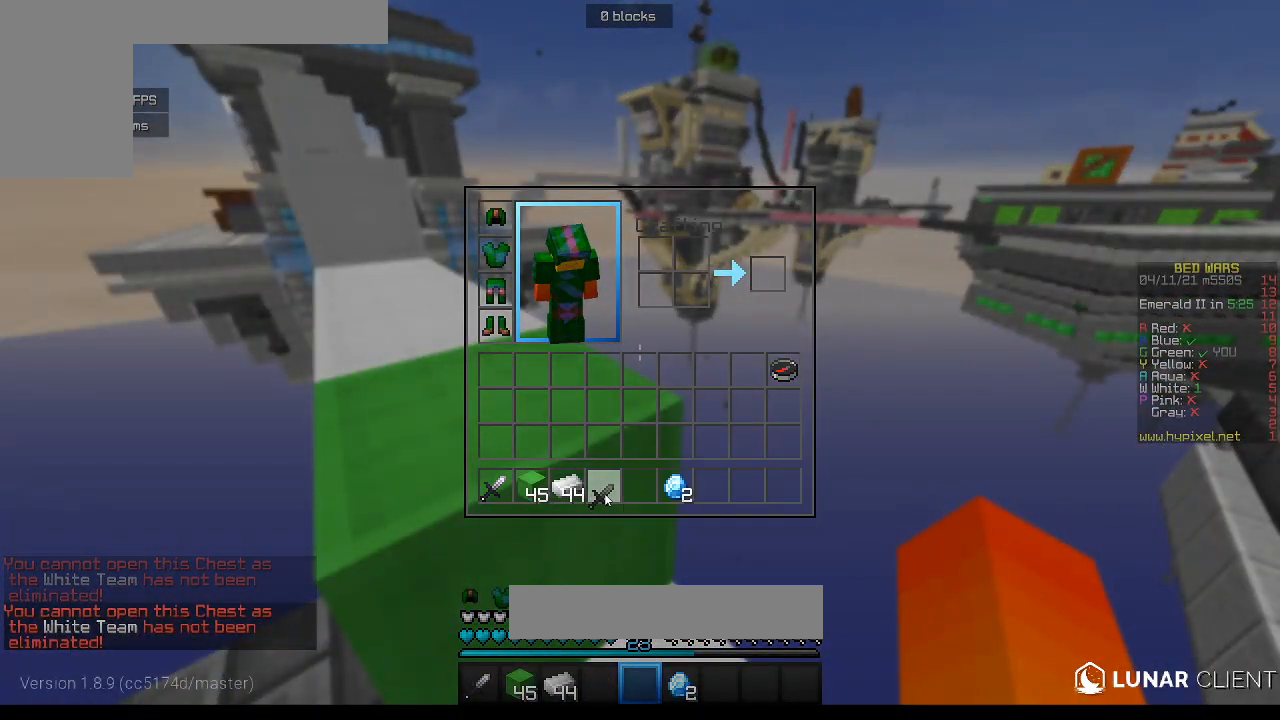
{"keys": [], "mouse": [], "events": []}
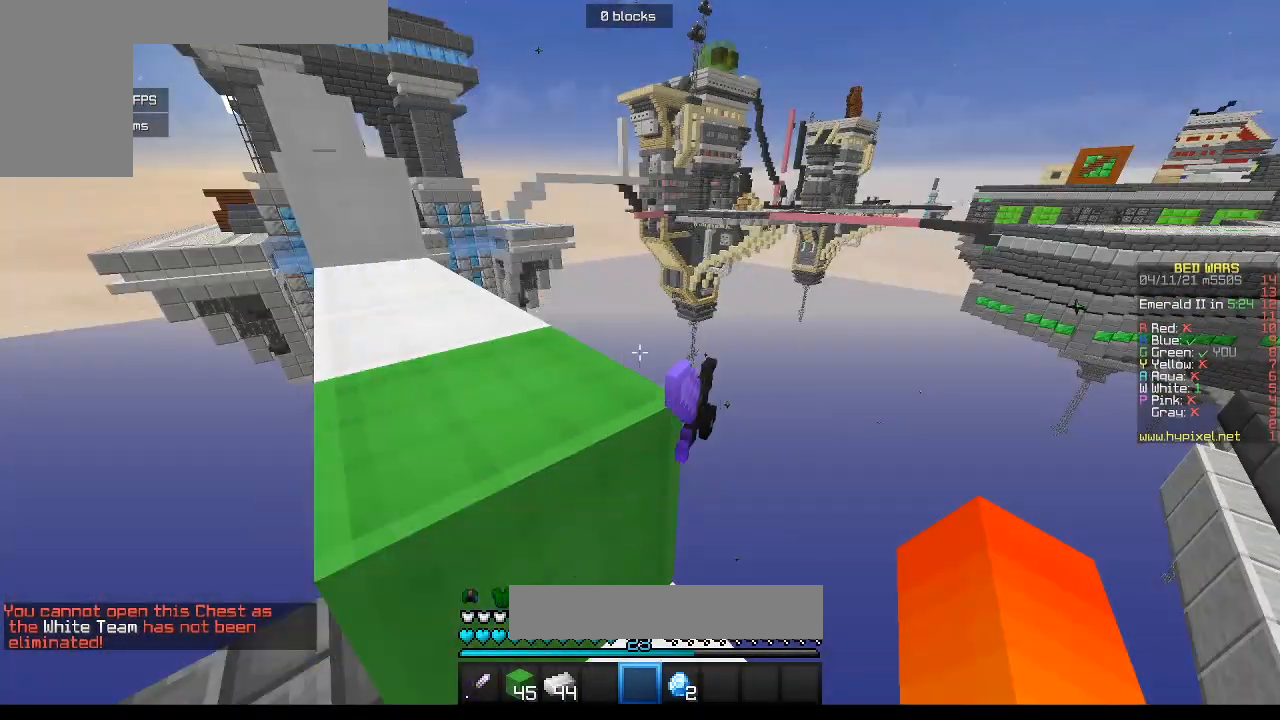
{"keys": [], "mouse": [], "events": []}
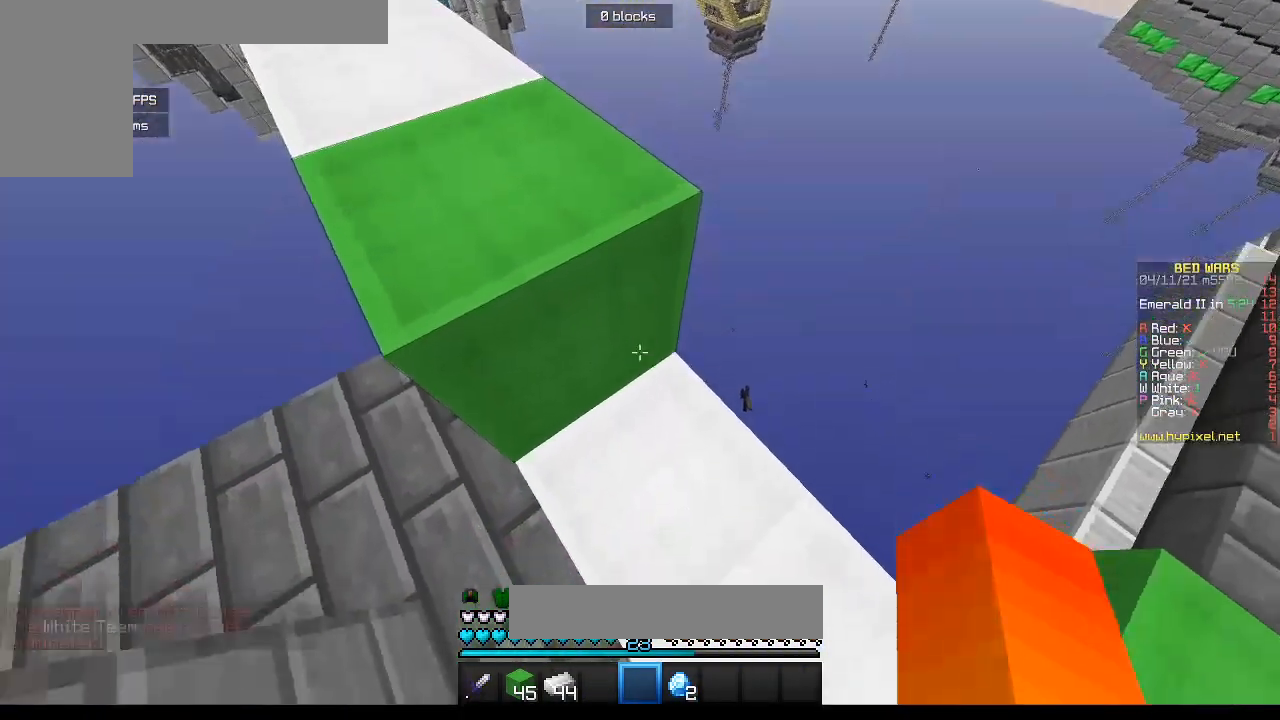
{"keys": [], "mouse": [], "events": []}
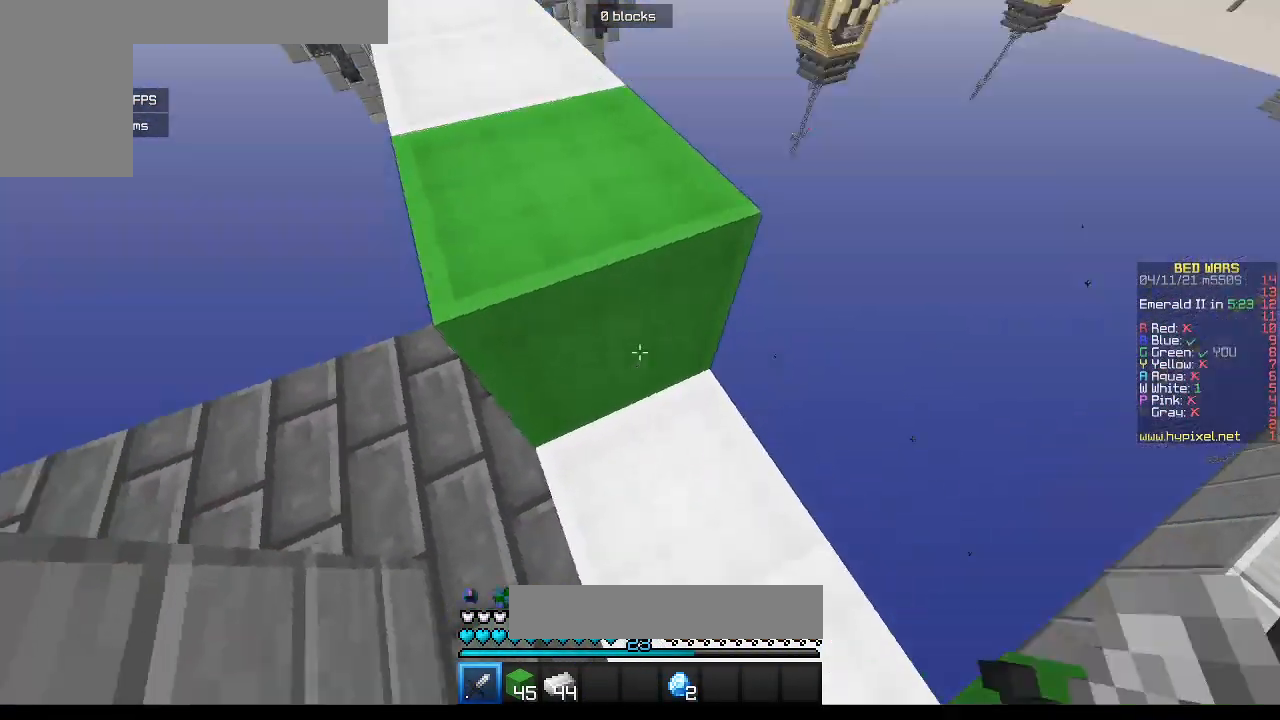
{"keys": ["w"], "mouse": [], "events": [[50, "w", "down"]]}
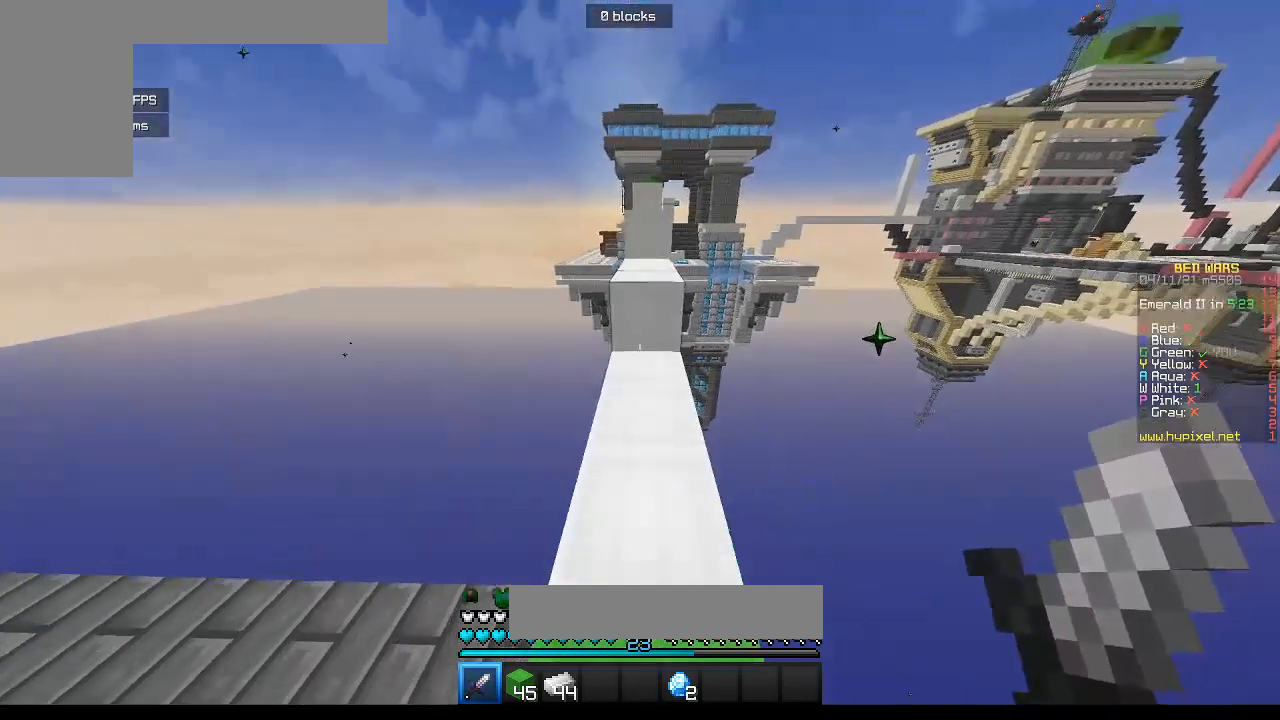
{"keys": ["w"], "mouse": [], "events": []}
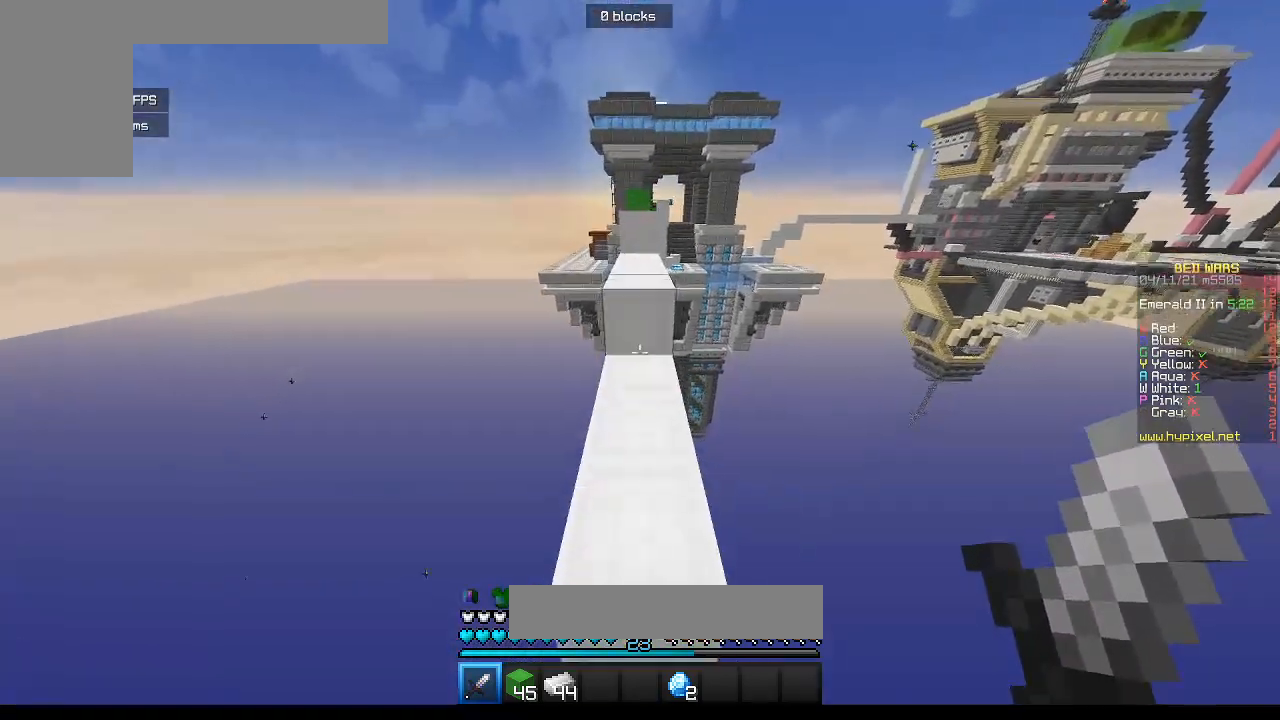
{"keys": ["w"], "mouse": [], "events": []}
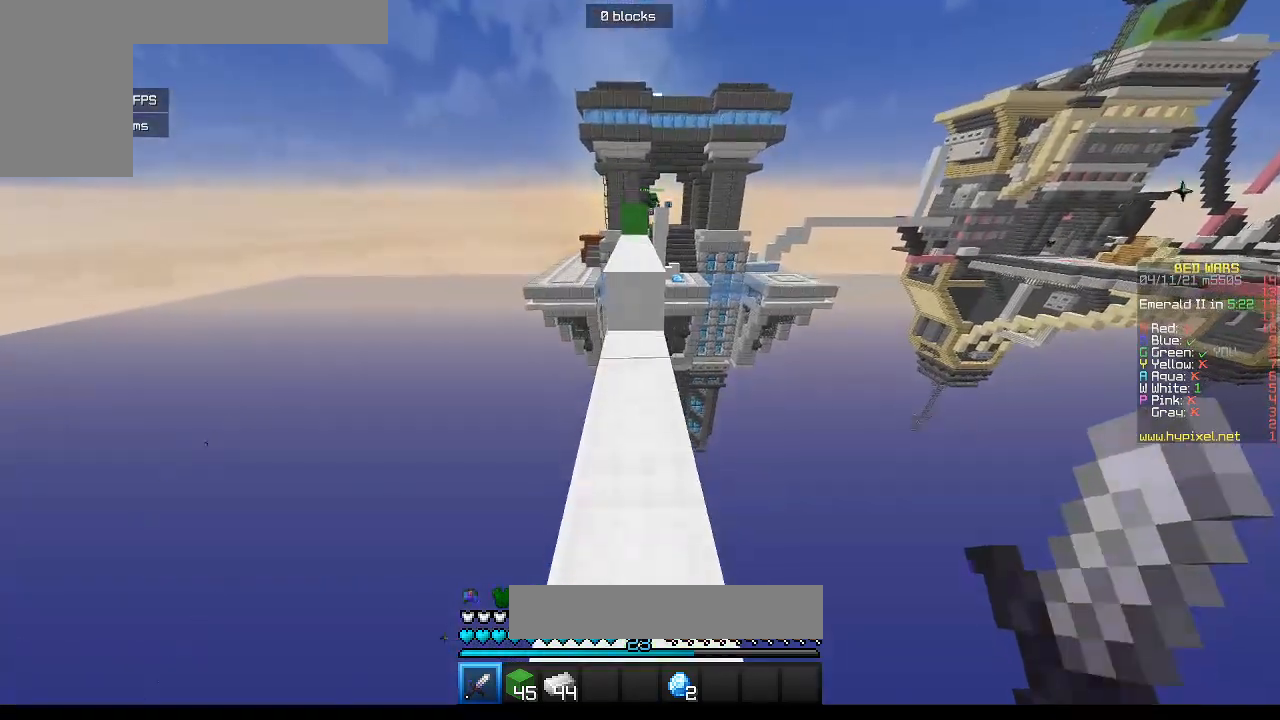
{"keys": ["w"], "mouse": [], "events": []}
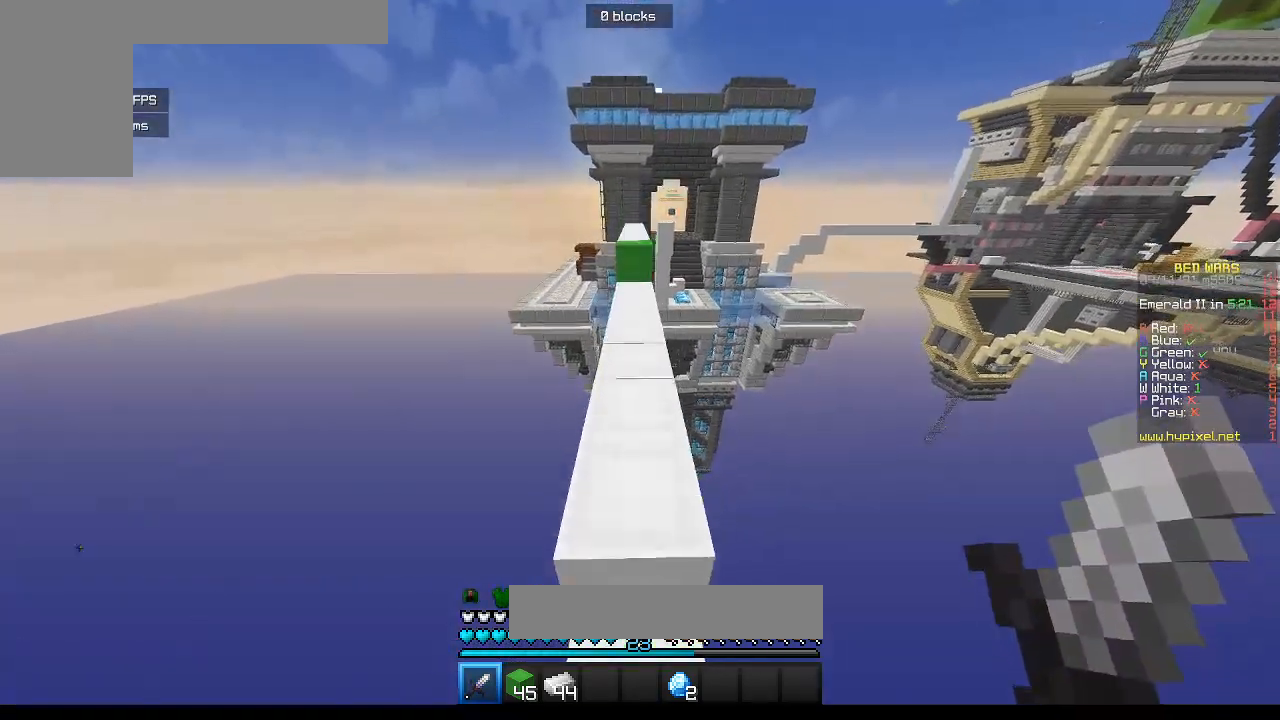
{"keys": ["w"], "mouse": [], "events": []}
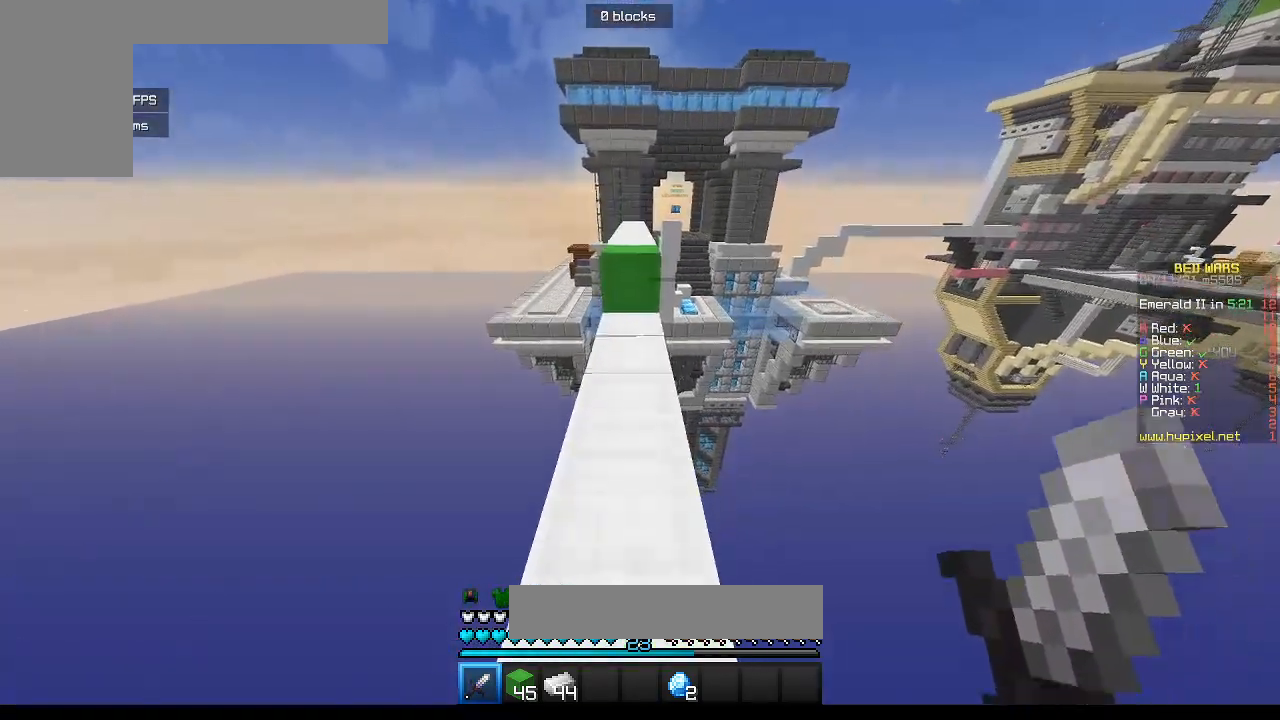
{"keys": ["w"], "mouse": [], "events": []}
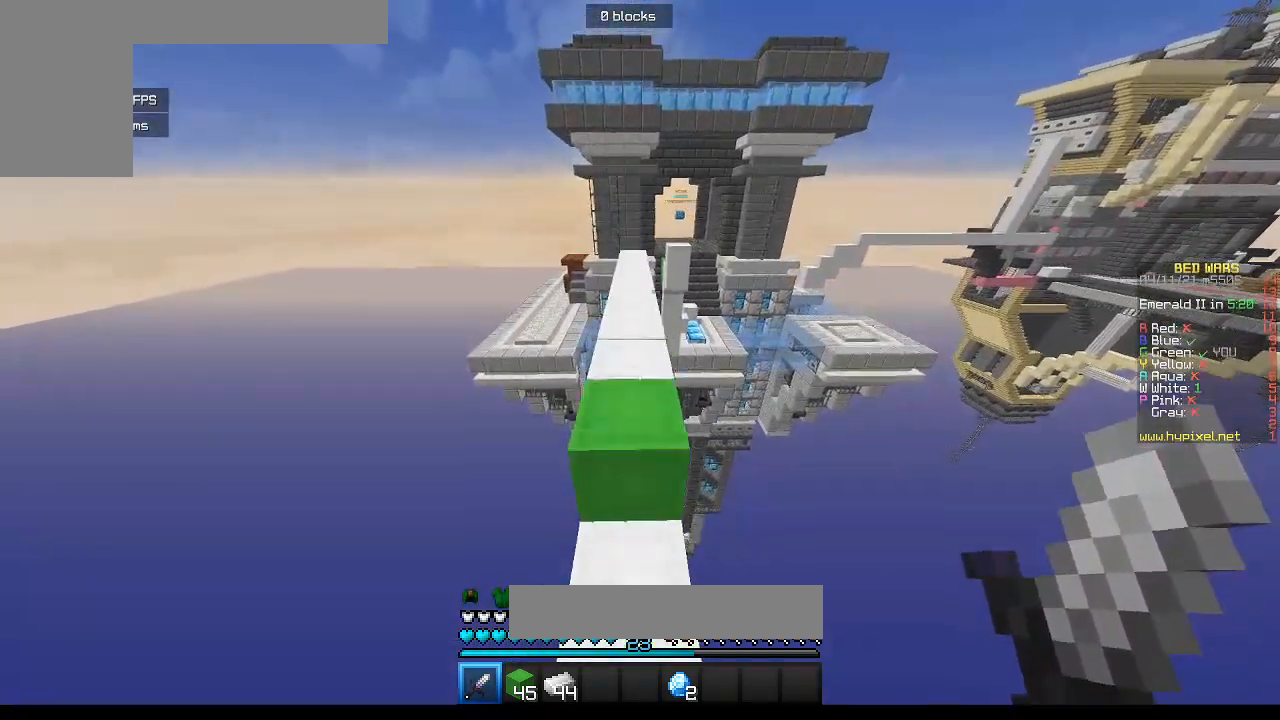
{"keys": ["w"], "mouse": [], "events": []}
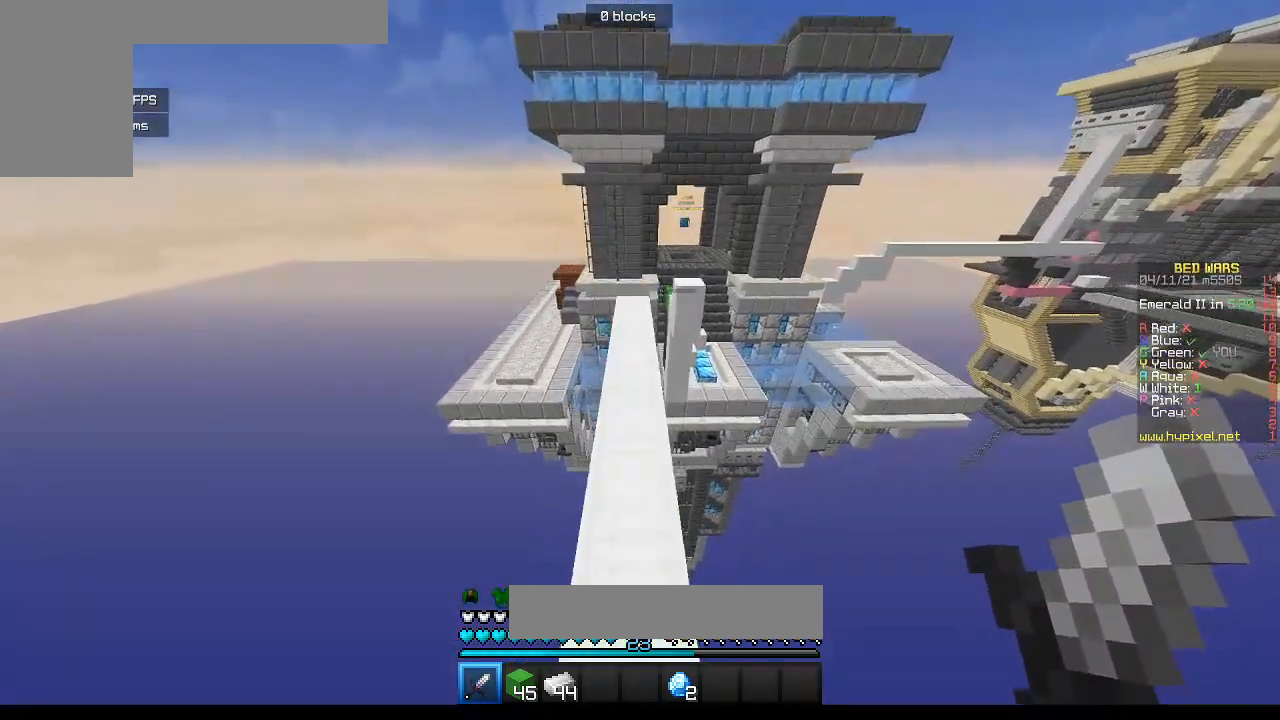
{"keys": ["w"], "mouse": [], "events": []}
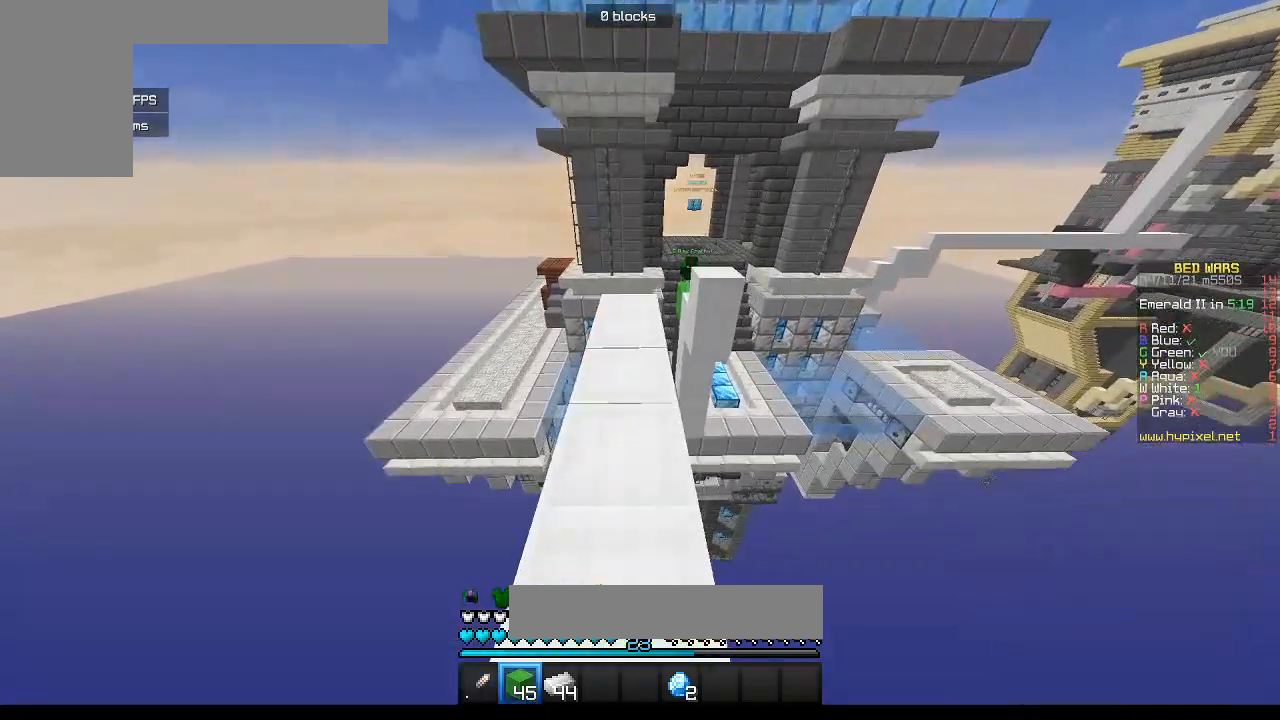
{"keys": ["w"], "mouse": [], "events": []}
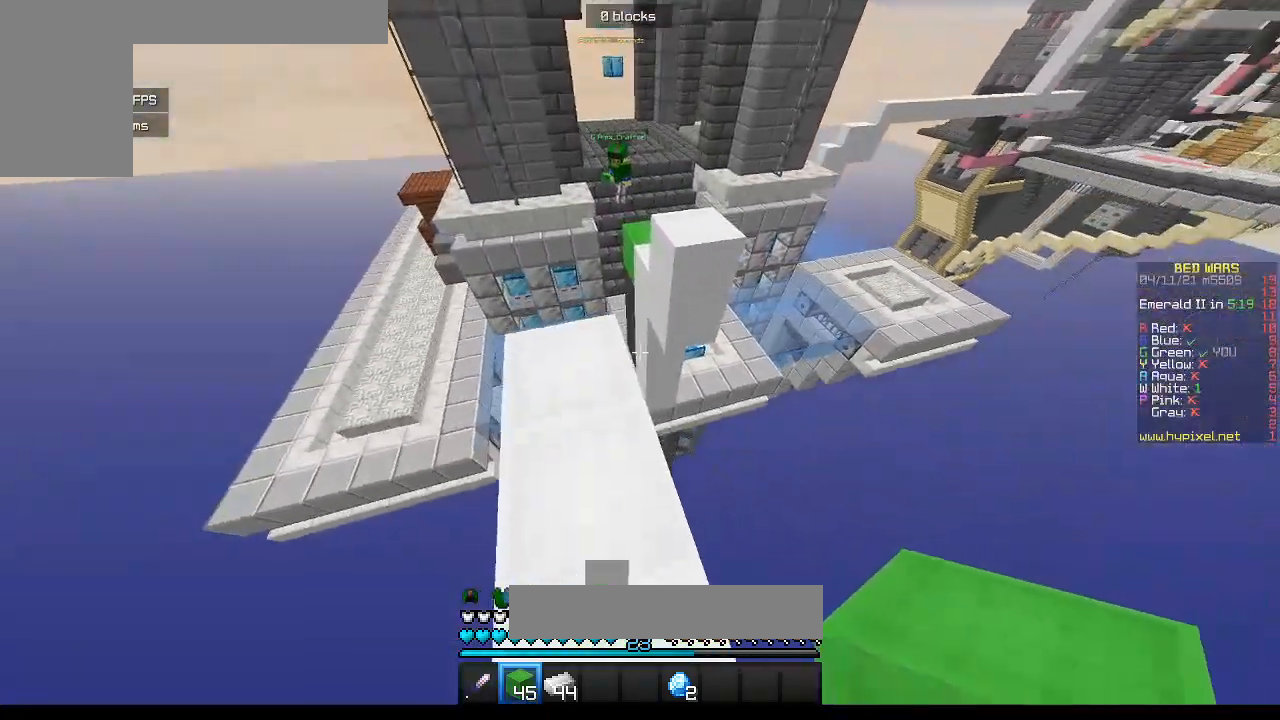
{"keys": ["w"], "mouse": [], "events": []}
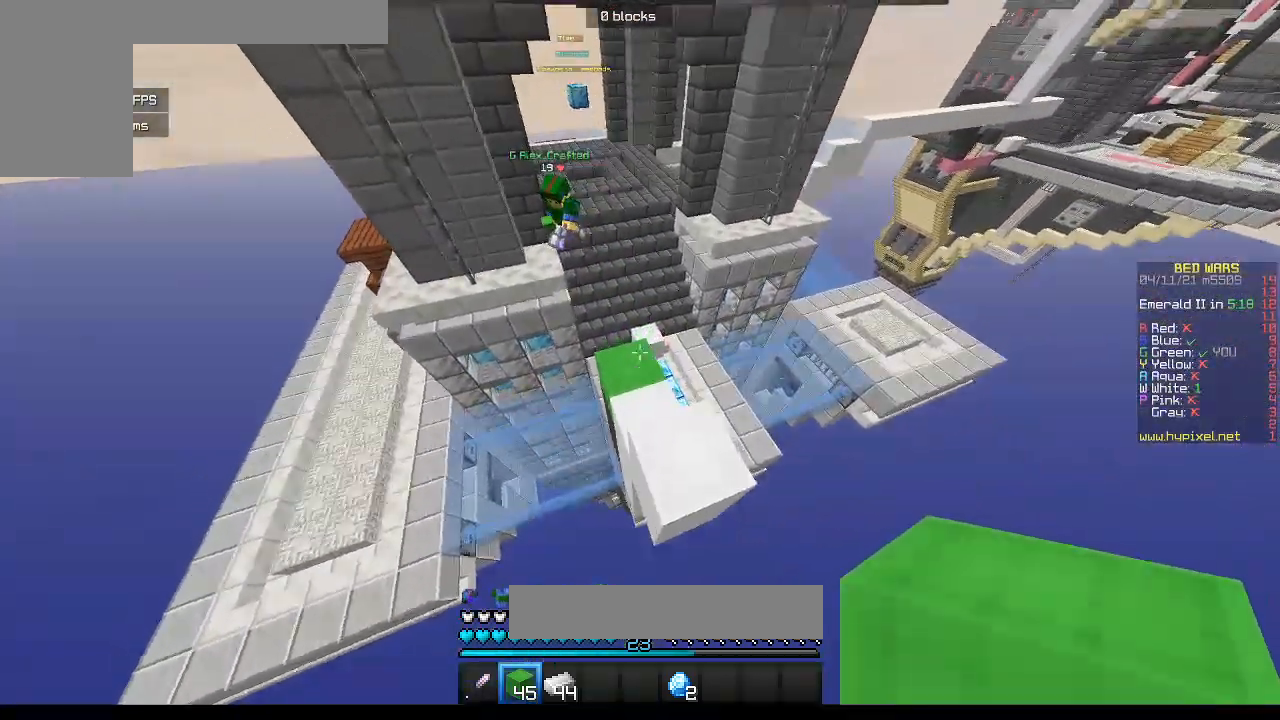
{"keys": ["w"], "mouse": [], "events": []}
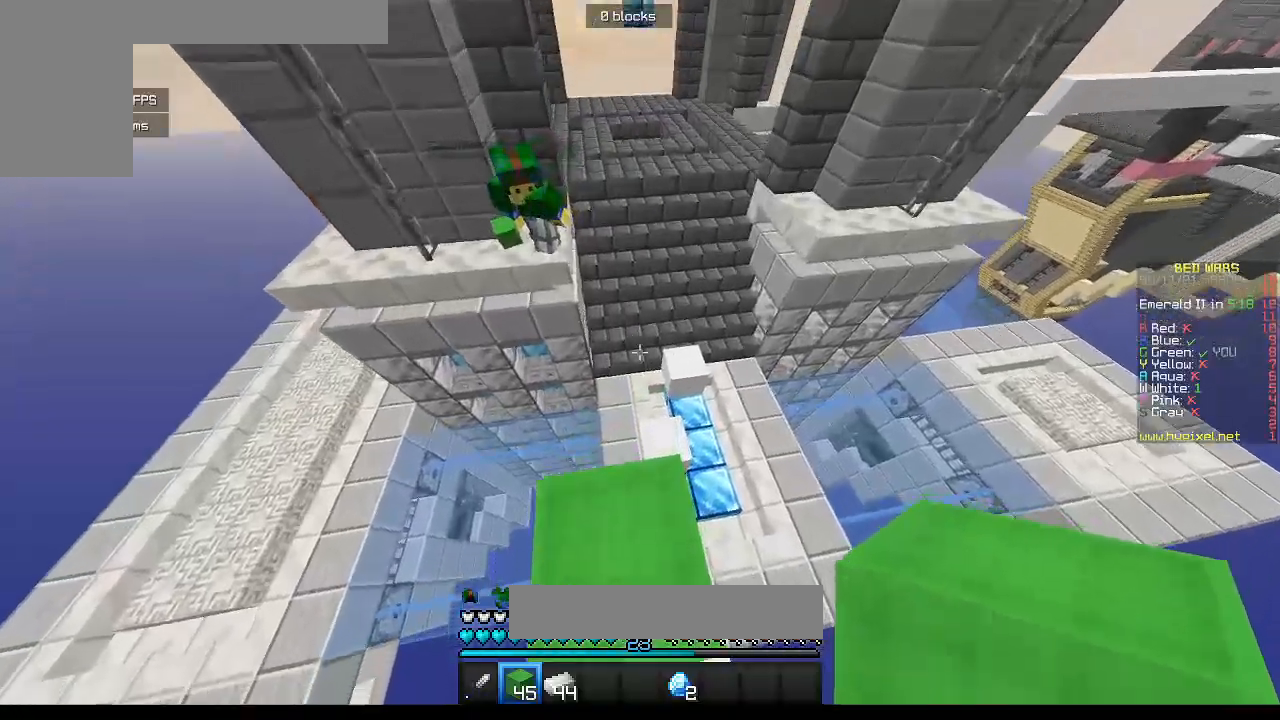
{"keys": ["w"], "mouse": [], "events": []}
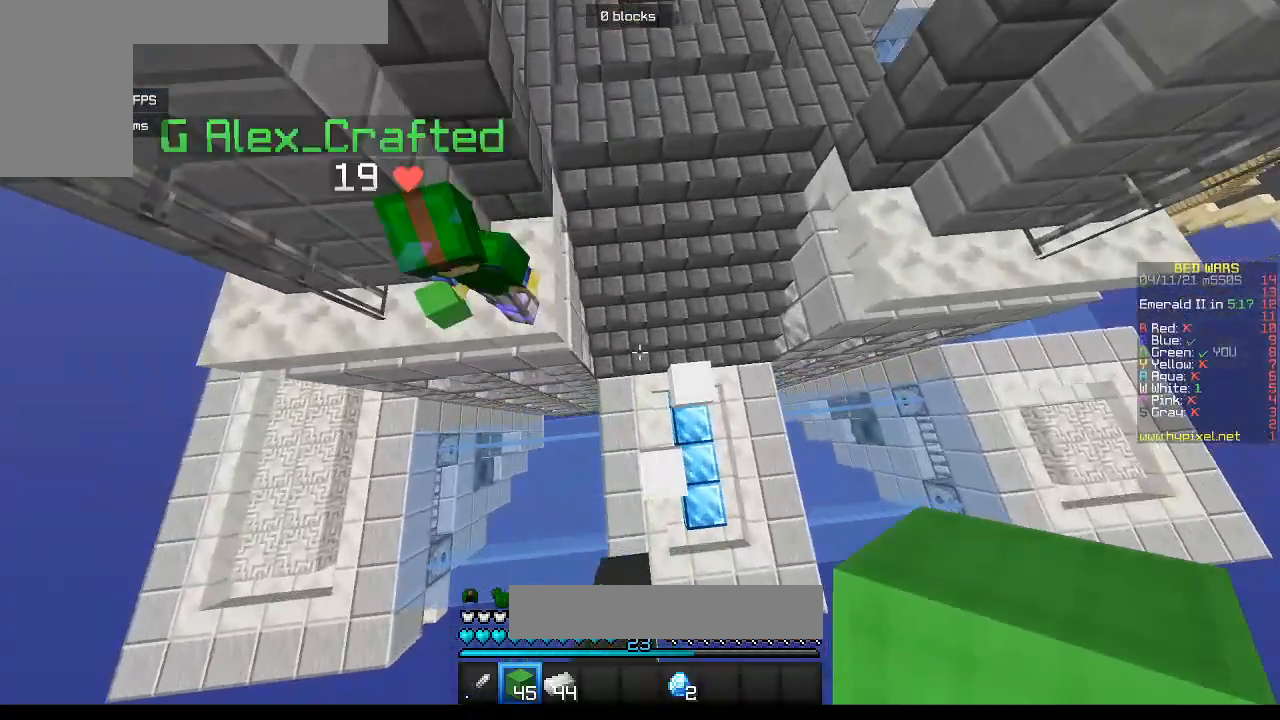
{"keys": ["w"], "mouse": ["right"], "events": [[350, "mouse_right", "down"]]}
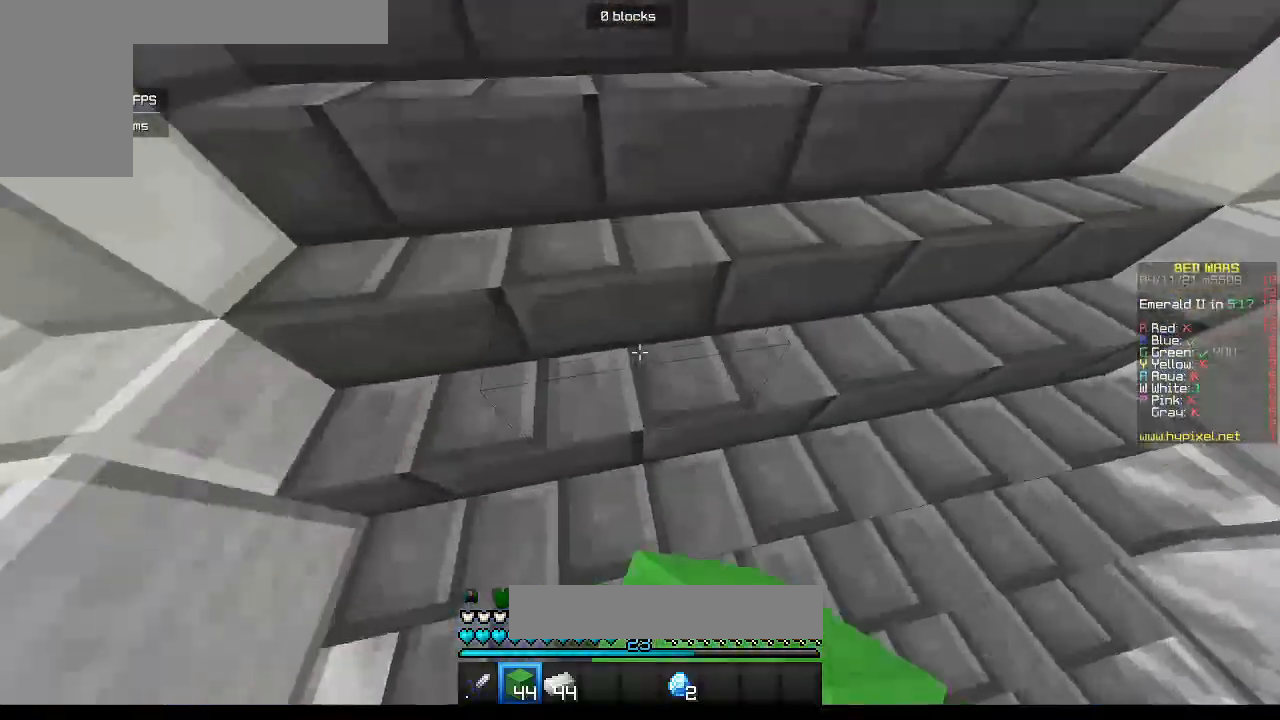
{"keys": ["w"], "mouse": [], "events": [[17, "mouse_right", "up"]]}
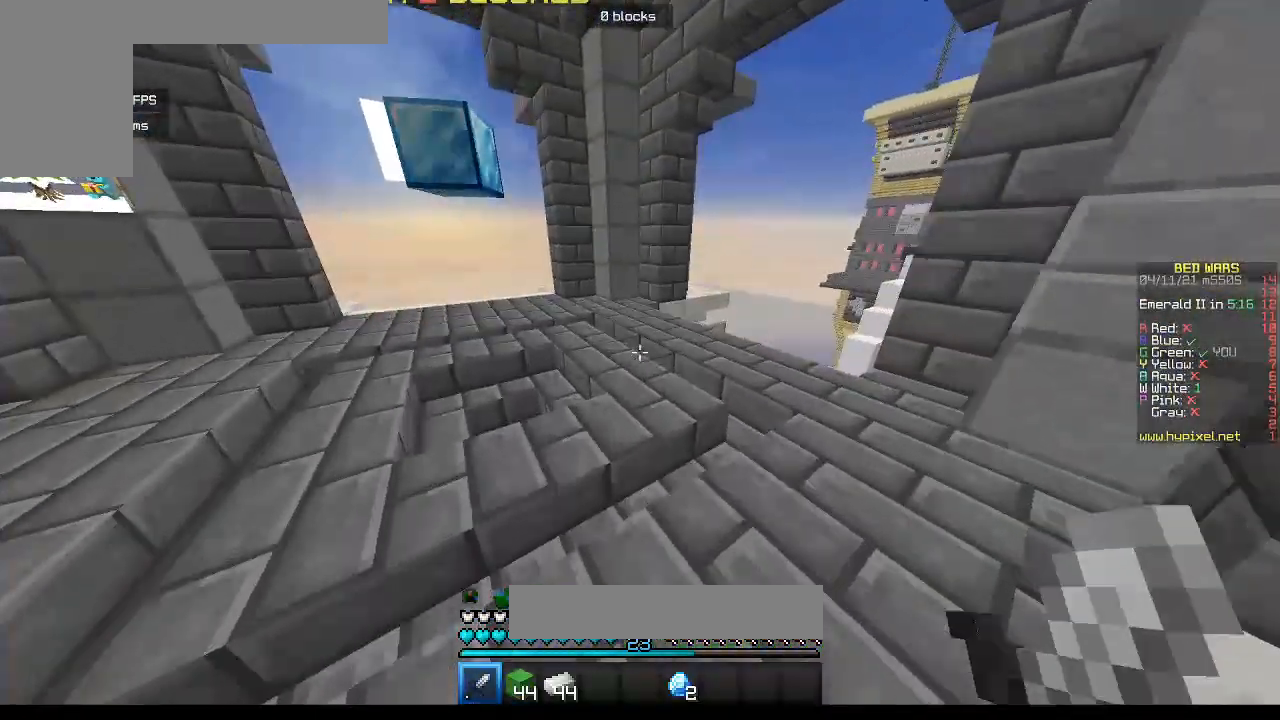
{"keys": ["w"], "mouse": [], "events": []}
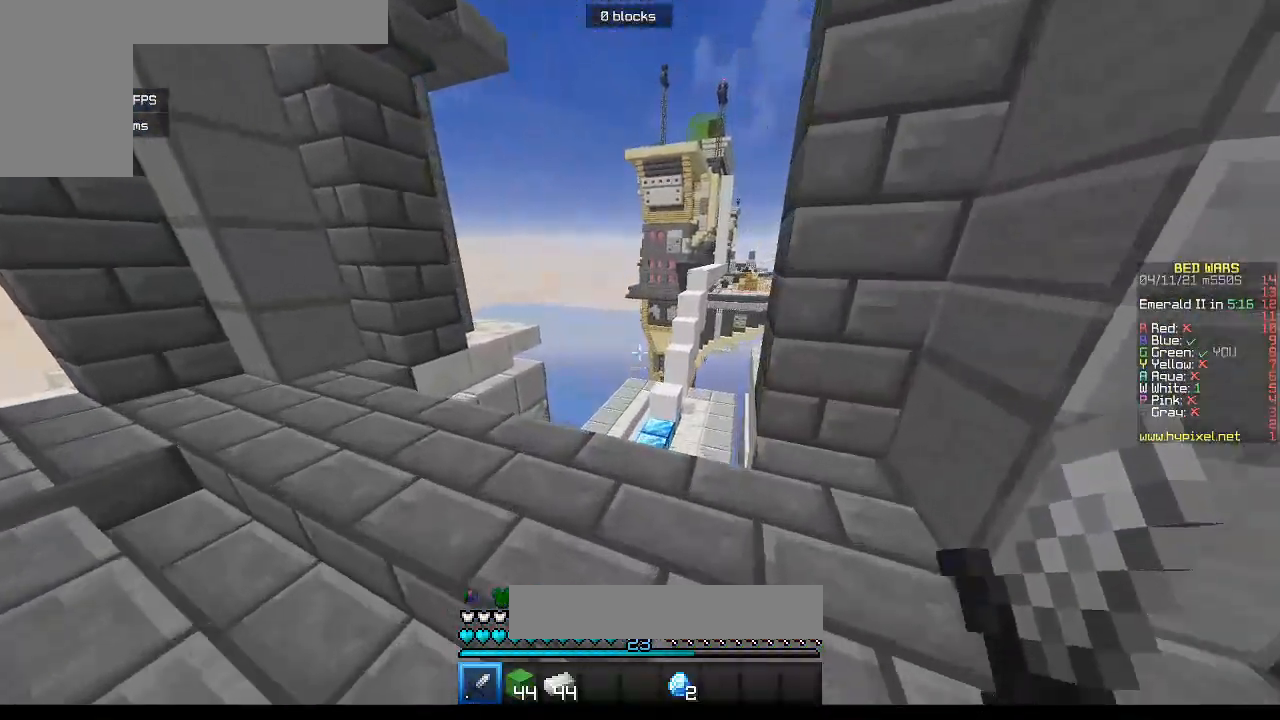
{"keys": ["w"], "mouse": [], "events": [[100, "a", "down"], [300, "a", "up"]]}
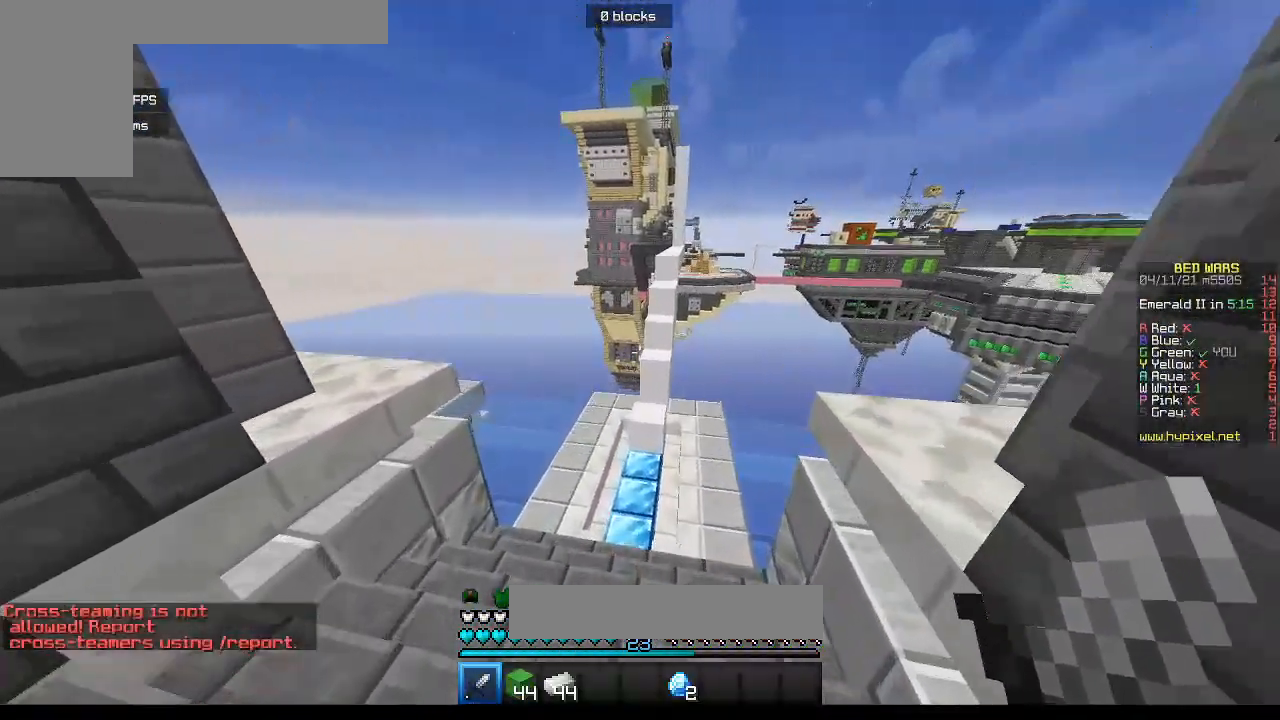
{"keys": ["w"], "mouse": [], "events": []}
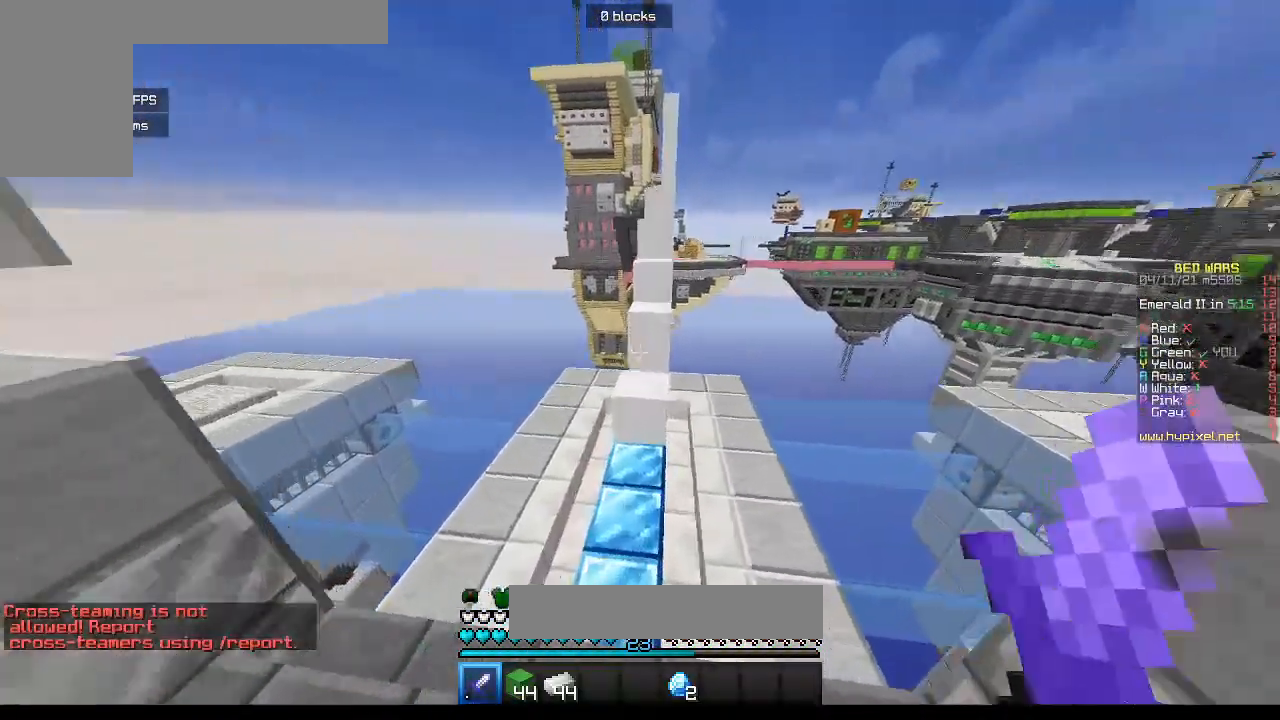
{"keys": ["w"], "mouse": [], "events": []}